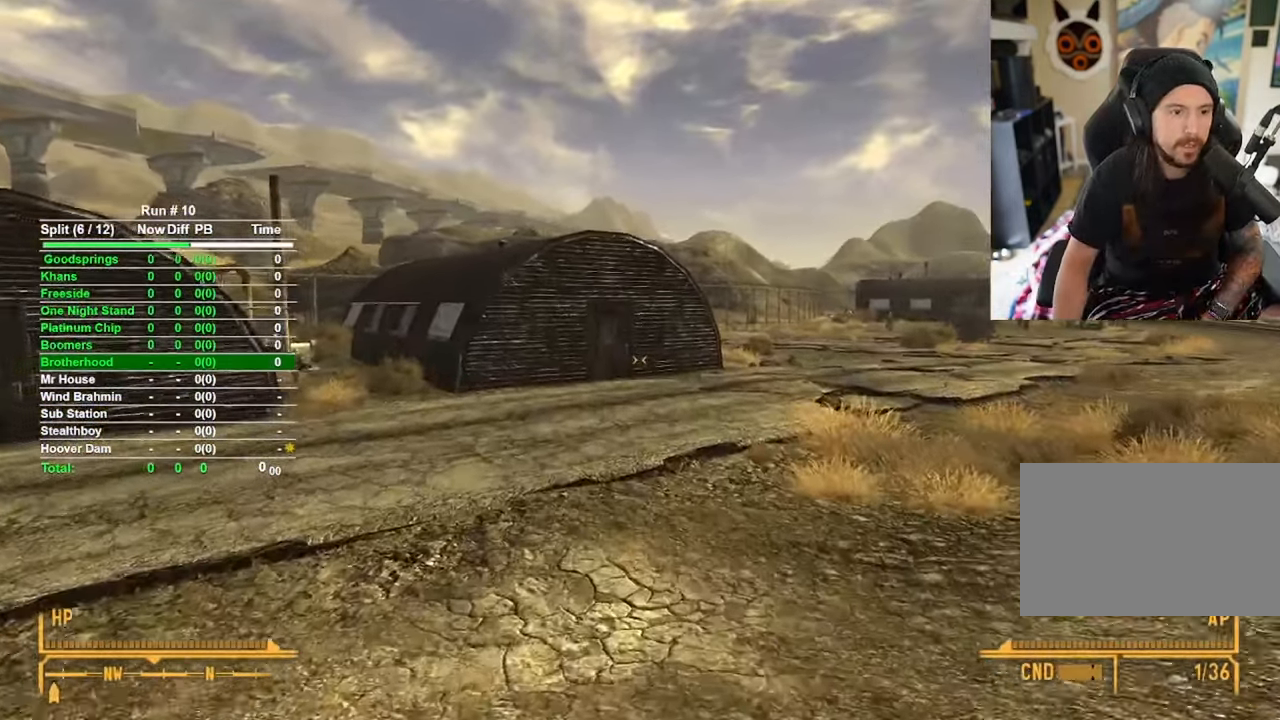
Gameplay with keyboard and mouse; each line is a JSON object with the keys and mouse buttons held at the frame after it. "events" lists presses ("down") and releases ("up") of "1", "2", "3", "4", "5", "a", "alt", "b", "c", "ctrl", "d", "e", "f", "g", "q", "r", "s", "shift", "space", "t", "tab", "tilde", "v", "w", "x", "z", "mouse_left", "mouse_wheel", "mouse_right", "mouse_mb4" and "mouse_mb5" between this image and that frame as [ms after this image, input, new state], when the widget could be followed in between. "mouse_left", "mouse_wheel", "mouse_right", "mouse_mb4", "mouse_mb5" = the "left", "wheel", "right", "mb4", "mb5" buttons of the "mouse" list. No other keys are recorded. "wheel" means that the mouse wheel is clicked or scrolled. Mouse movement is not recorded.
{"keys": ["w"], "mouse": [], "events": []}
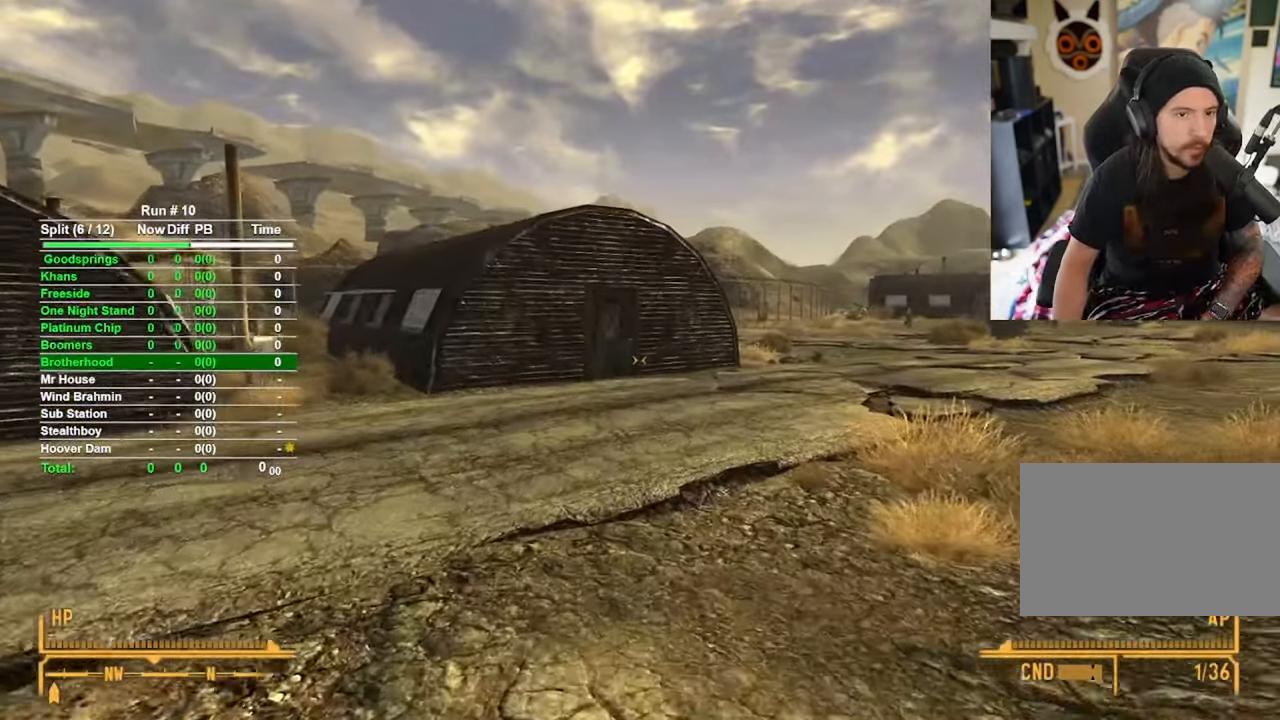
{"keys": ["w"], "mouse": [], "events": []}
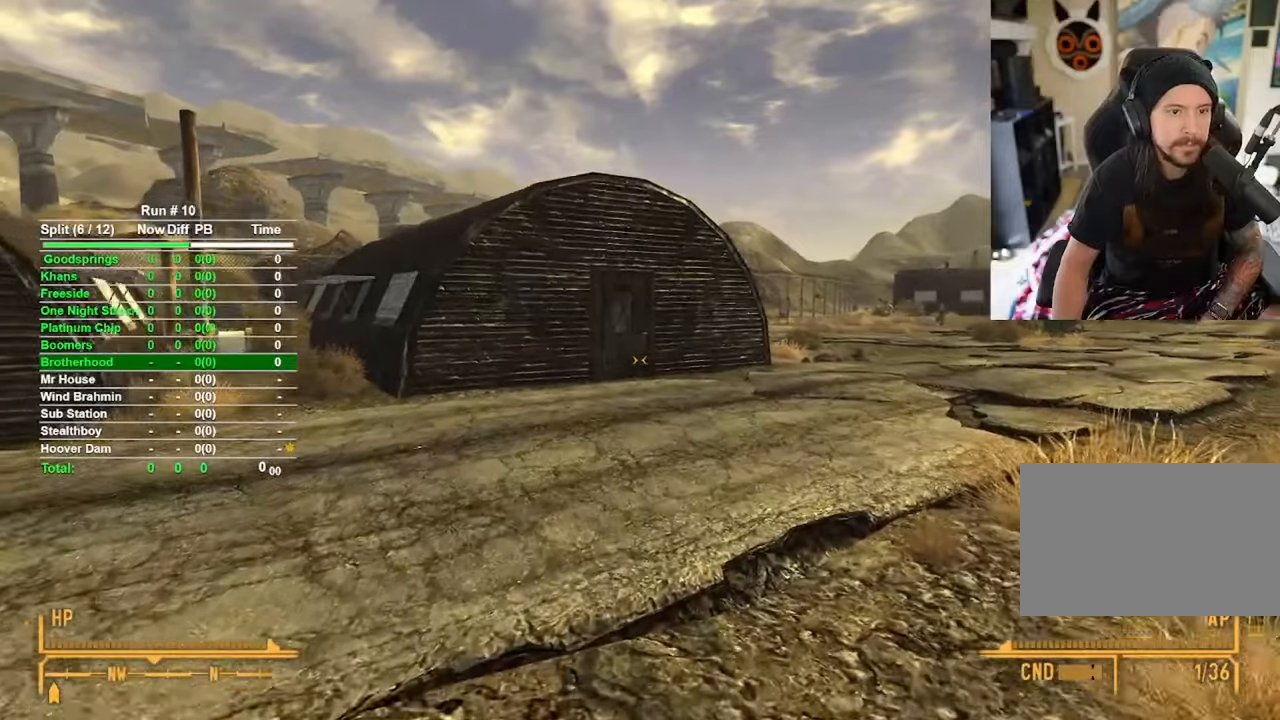
{"keys": ["w"], "mouse": [], "events": []}
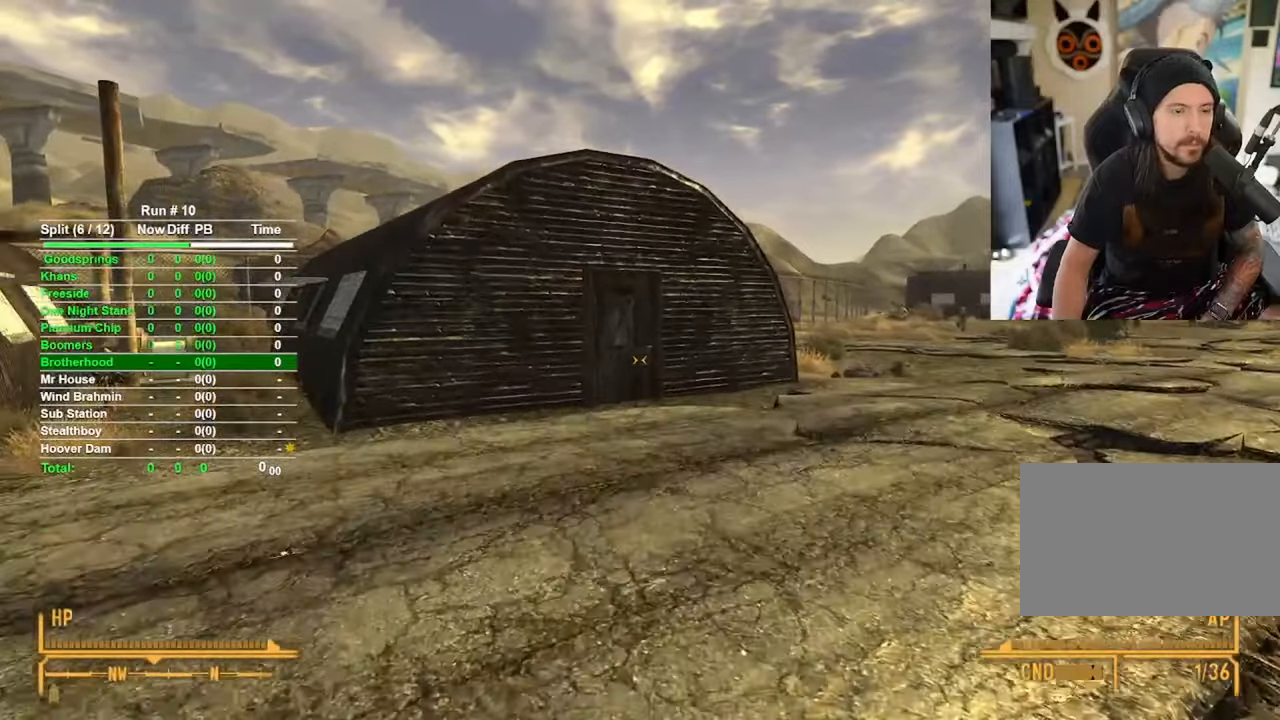
{"keys": ["w"], "mouse": [], "events": []}
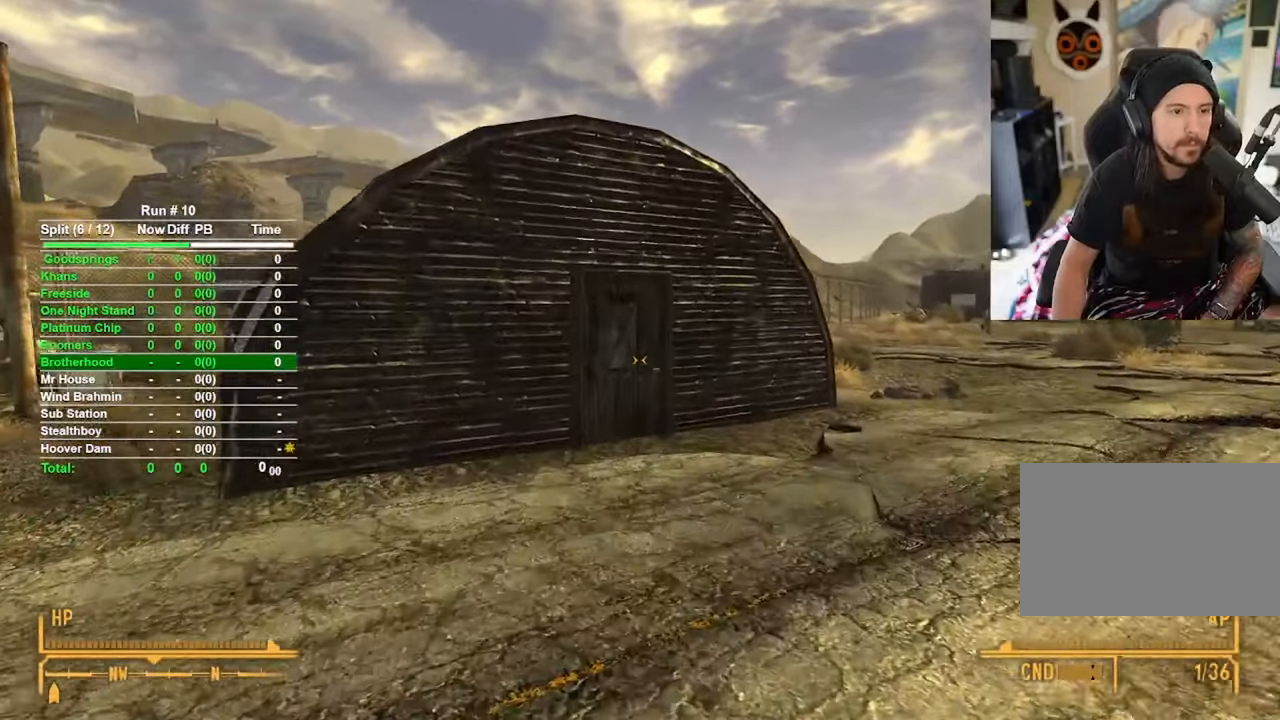
{"keys": ["w"], "mouse": [], "events": []}
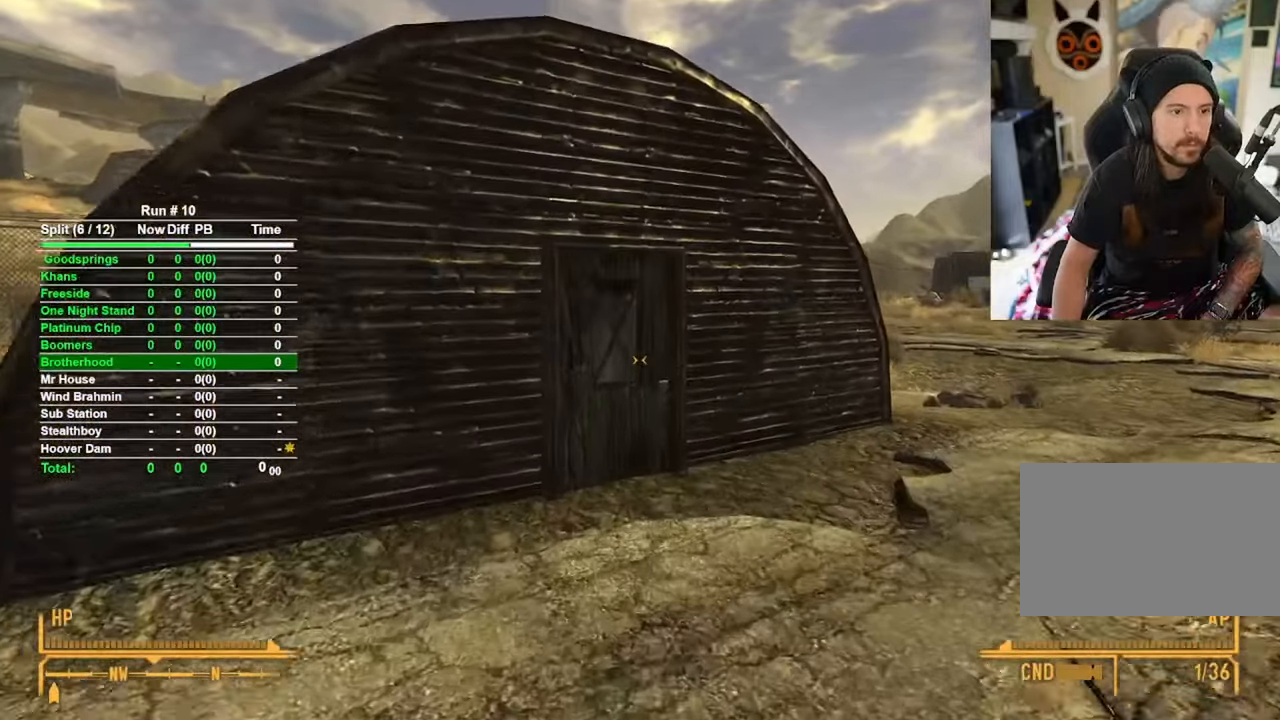
{"keys": ["w"], "mouse": [], "events": []}
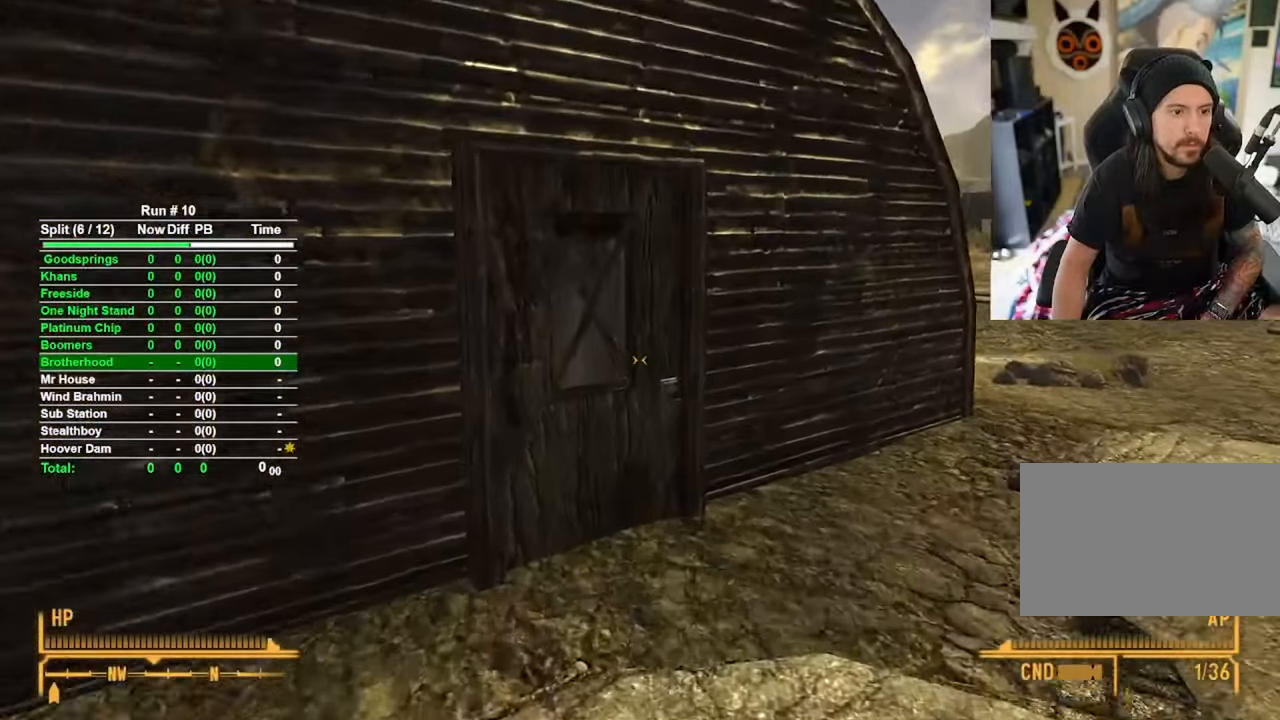
{"keys": ["f"], "mouse": [], "events": [[417, "w", "up"], [467, "f", "down"]]}
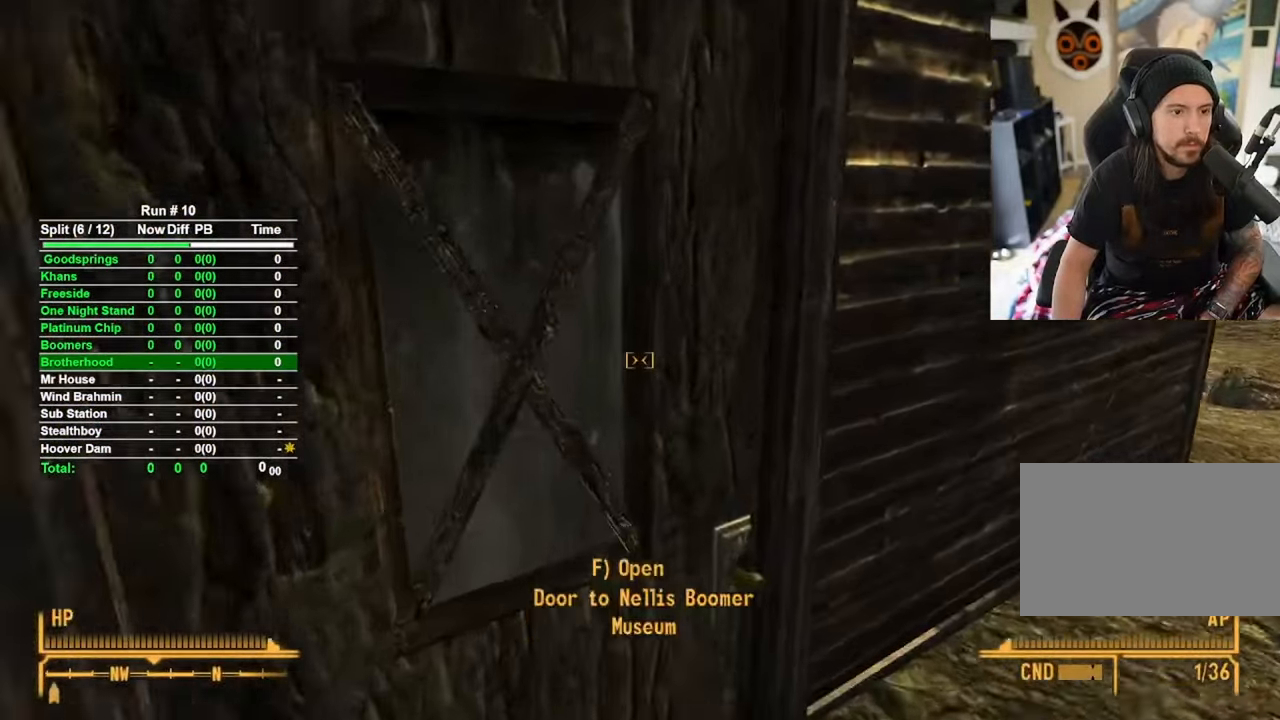
{"keys": [], "mouse": [], "events": [[67, "f", "up"]]}
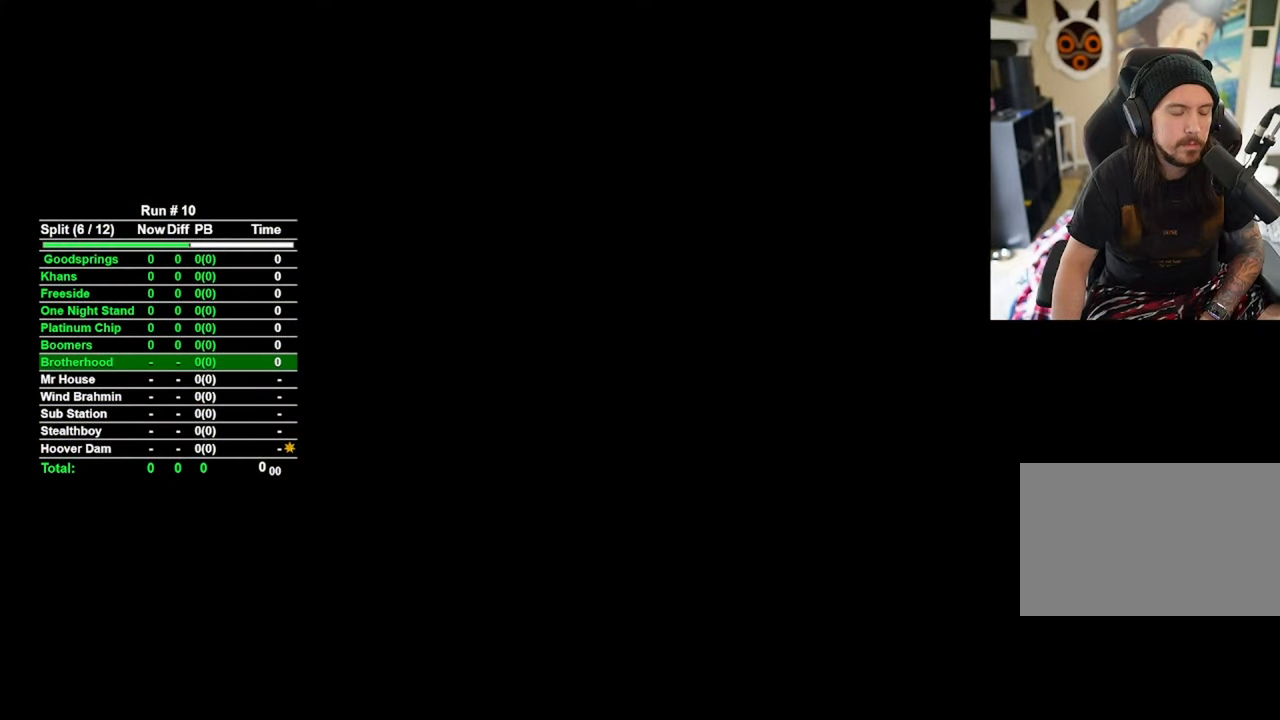
{"keys": [], "mouse": [], "events": []}
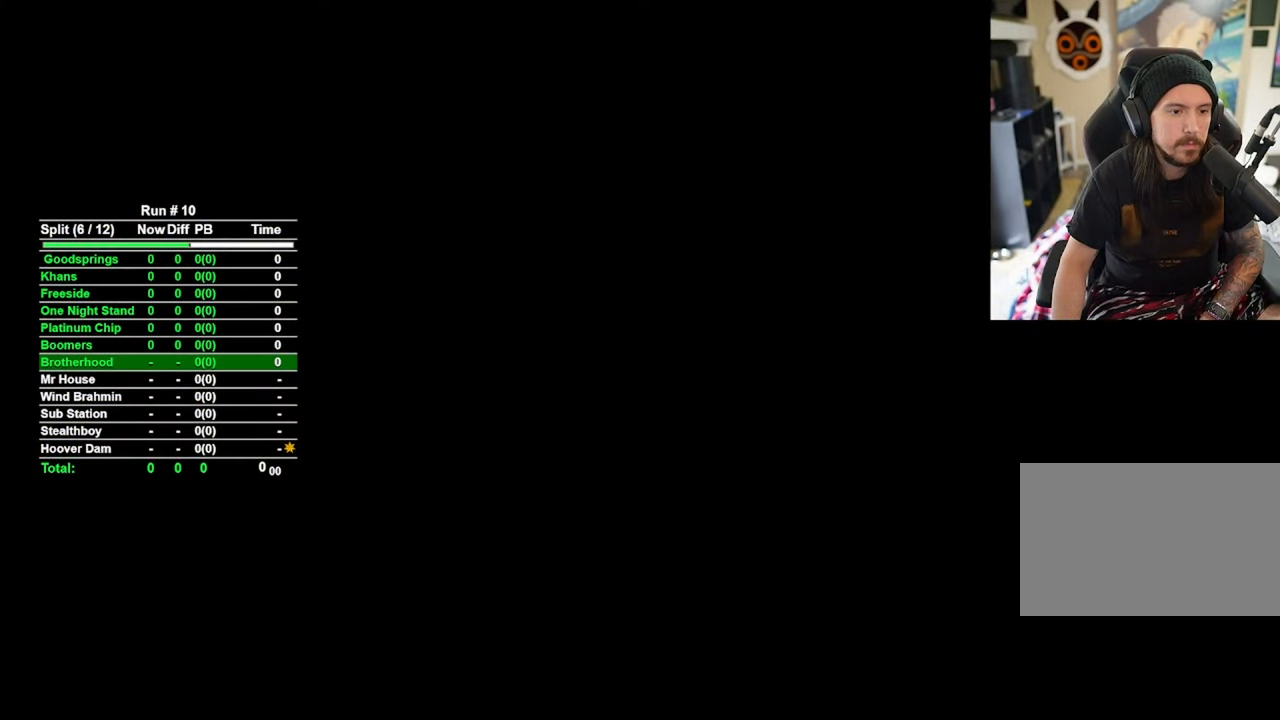
{"keys": [], "mouse": [], "events": []}
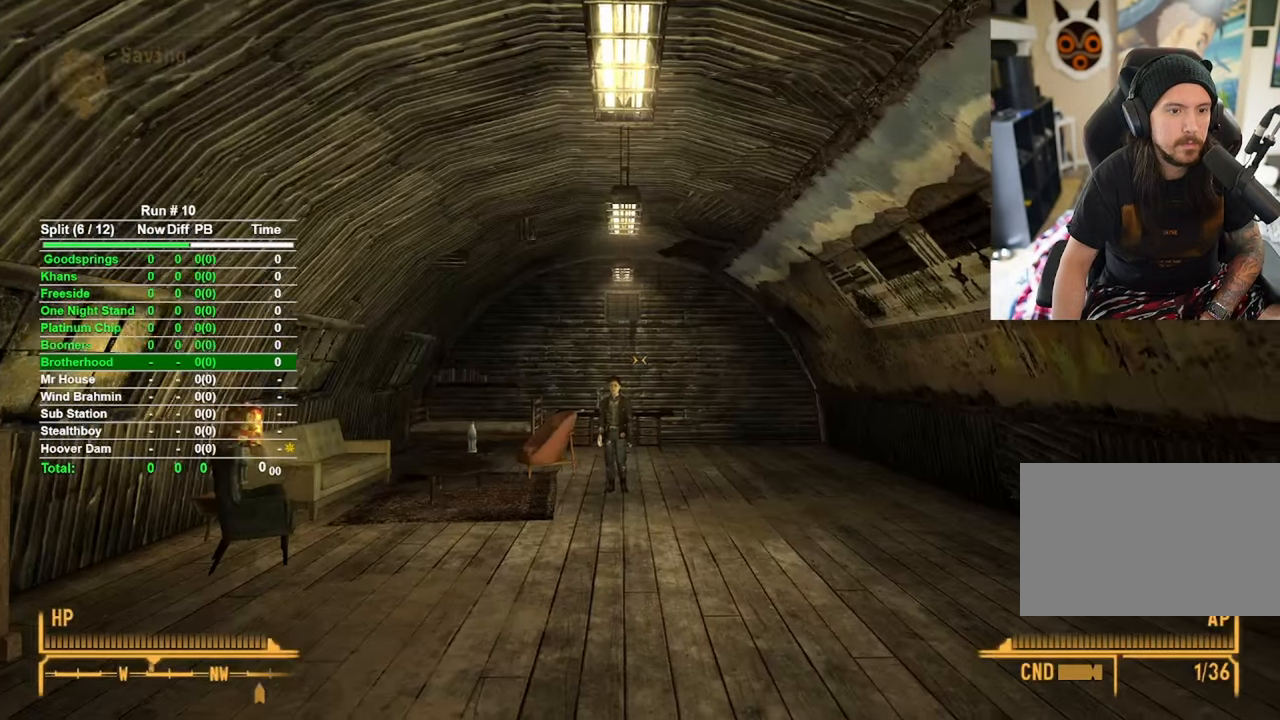
{"keys": ["w"], "mouse": [], "events": [[250, "w", "down"]]}
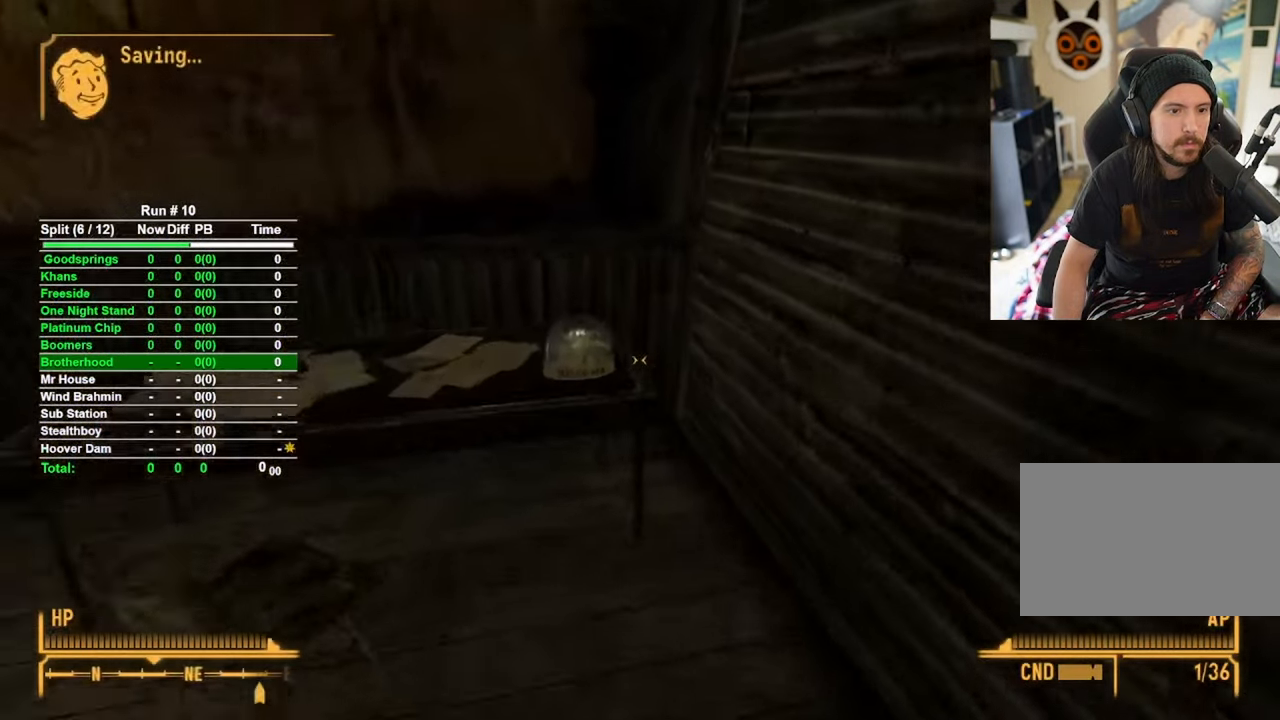
{"keys": [], "mouse": [], "events": [[167, "w", "up"]]}
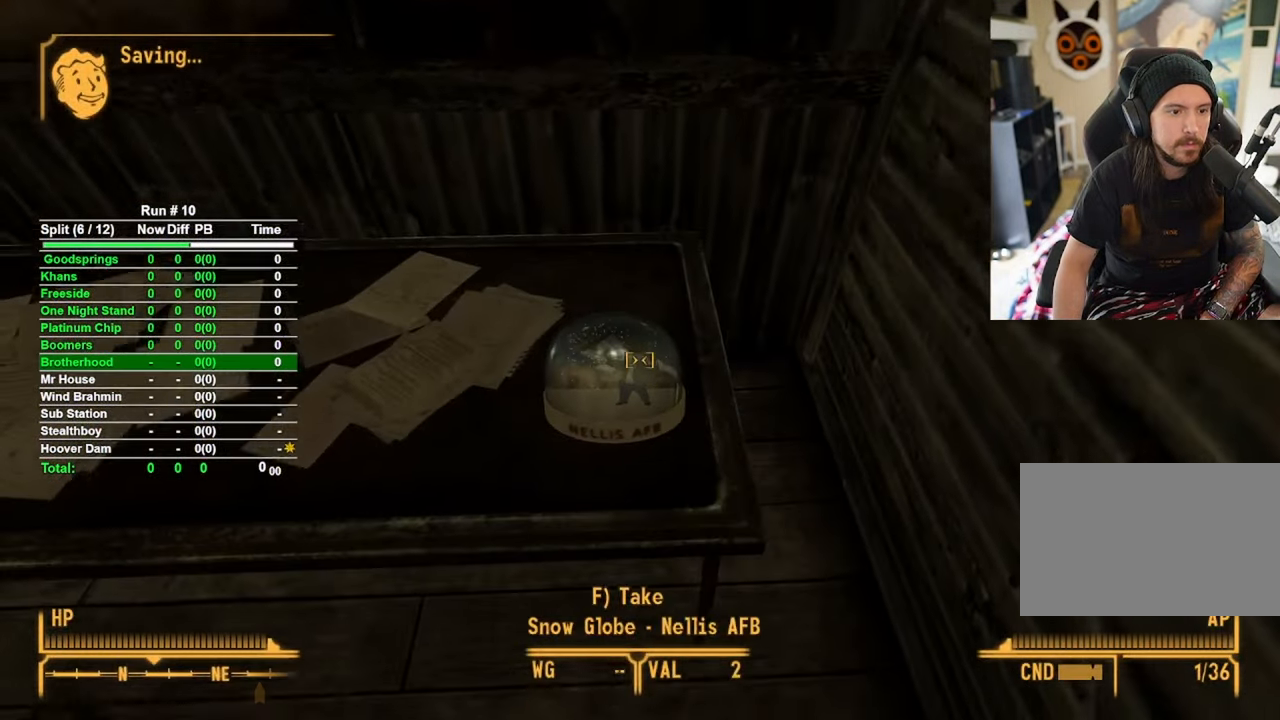
{"keys": ["d"], "mouse": [], "events": [[34, "f", "down"], [134, "f", "up"], [284, "s", "down"], [417, "d", "down"], [500, "s", "up"]]}
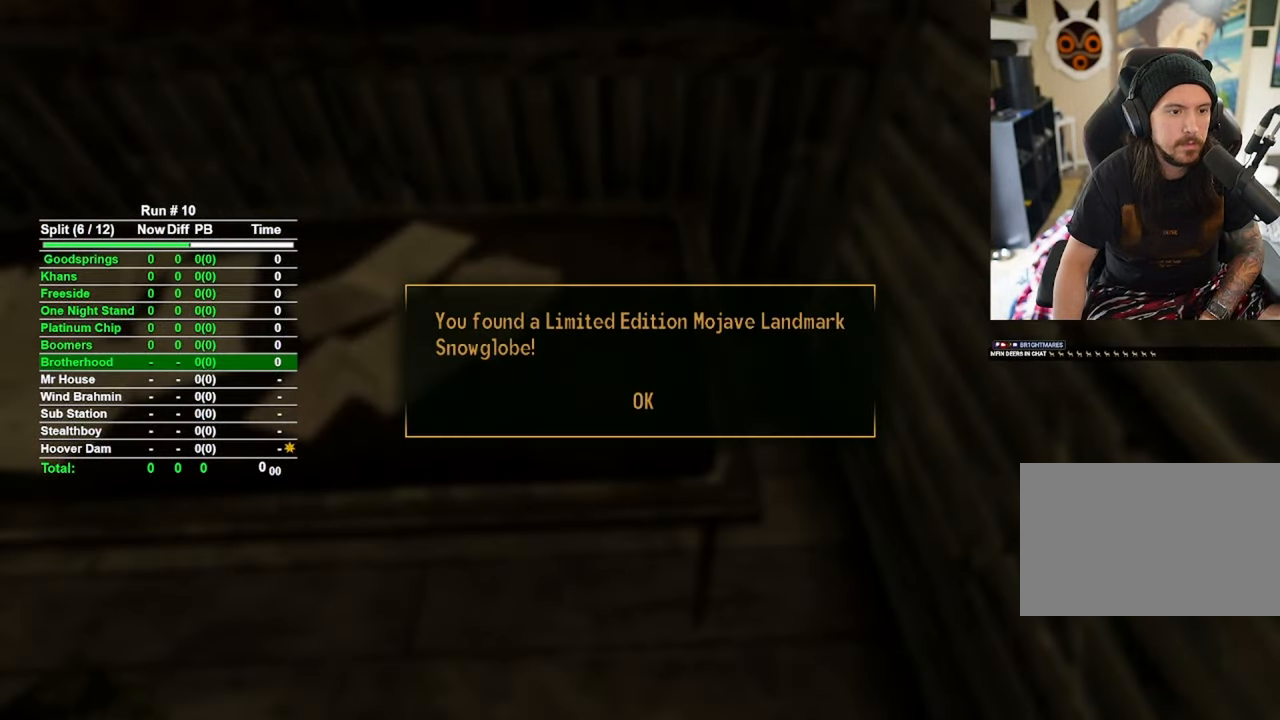
{"keys": [], "mouse": [], "events": [[100, "d", "up"]]}
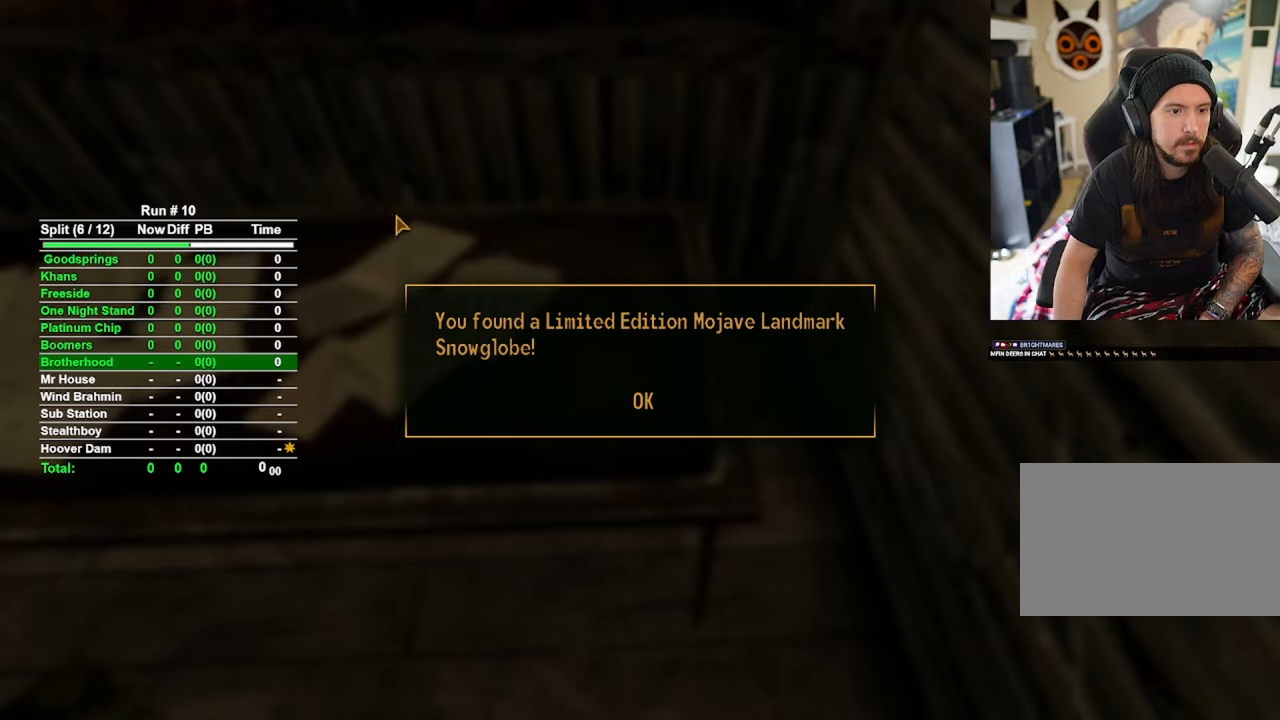
{"keys": [], "mouse": [], "events": []}
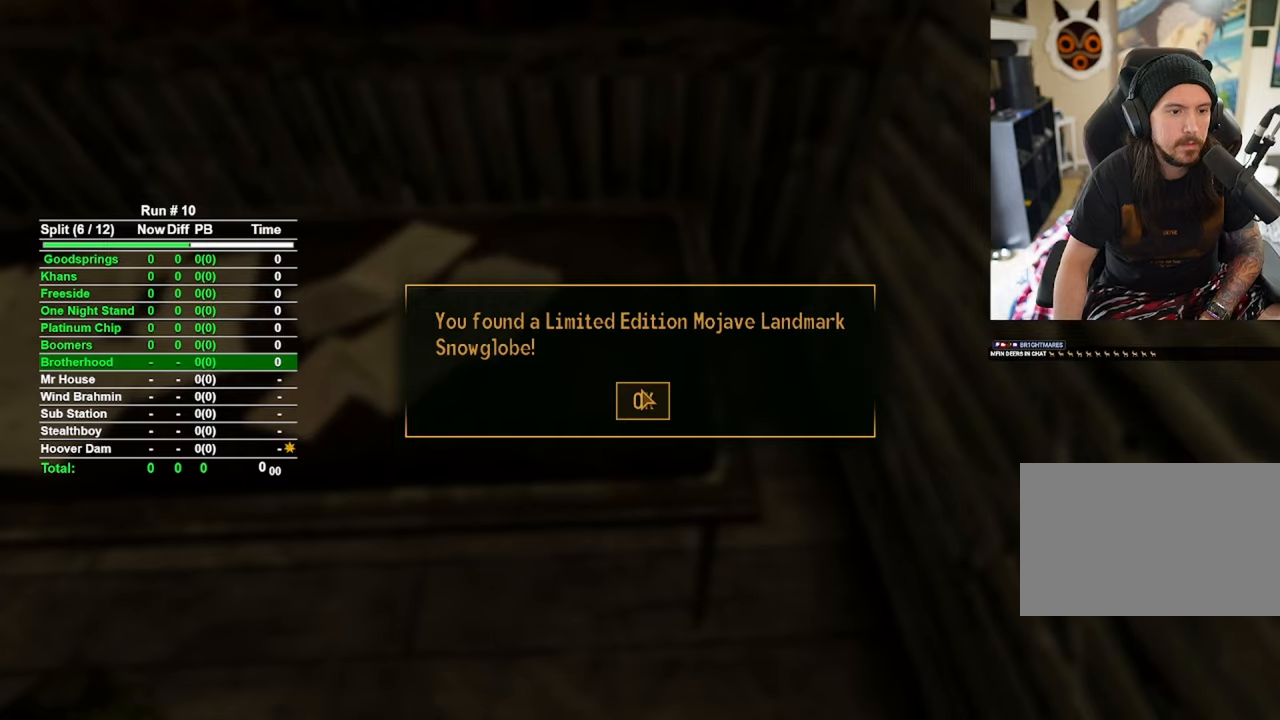
{"keys": ["s"], "mouse": [], "events": [[84, "mouse_left", "down"], [134, "mouse_left", "up"], [367, "s", "down"]]}
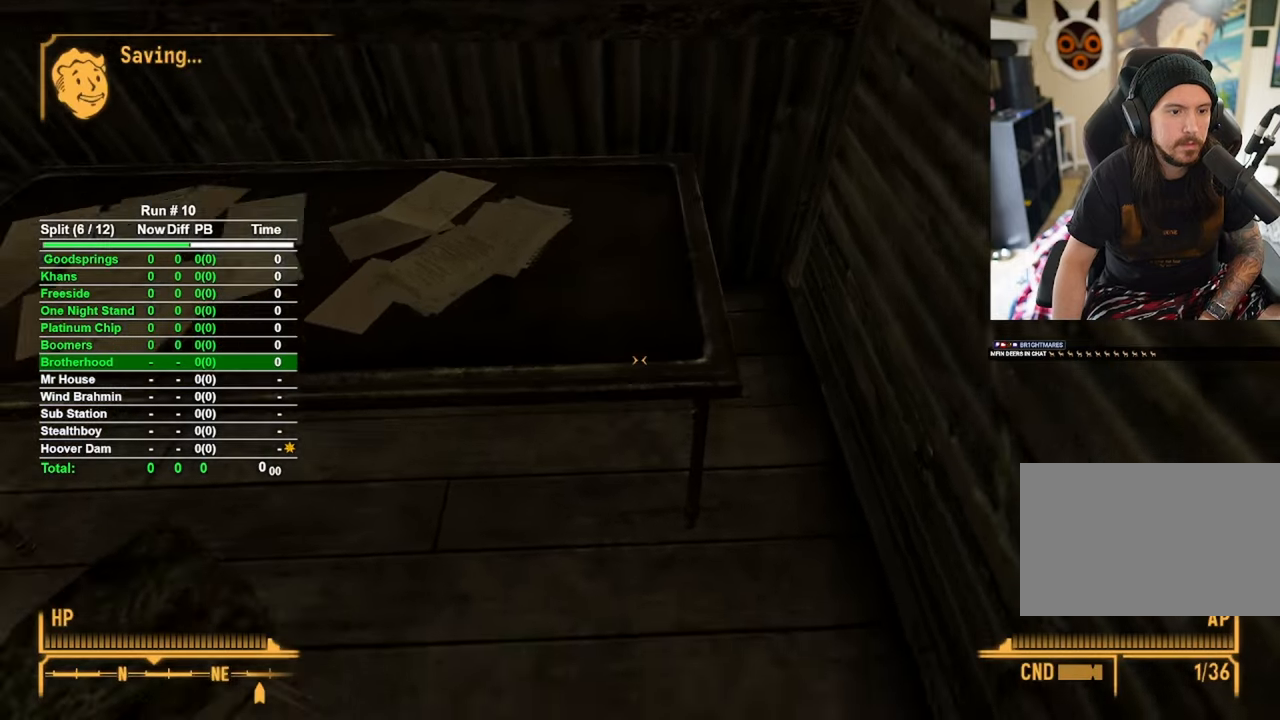
{"keys": ["w"], "mouse": [], "events": [[150, "d", "down"], [200, "s", "up"], [384, "w", "down"], [467, "d", "up"]]}
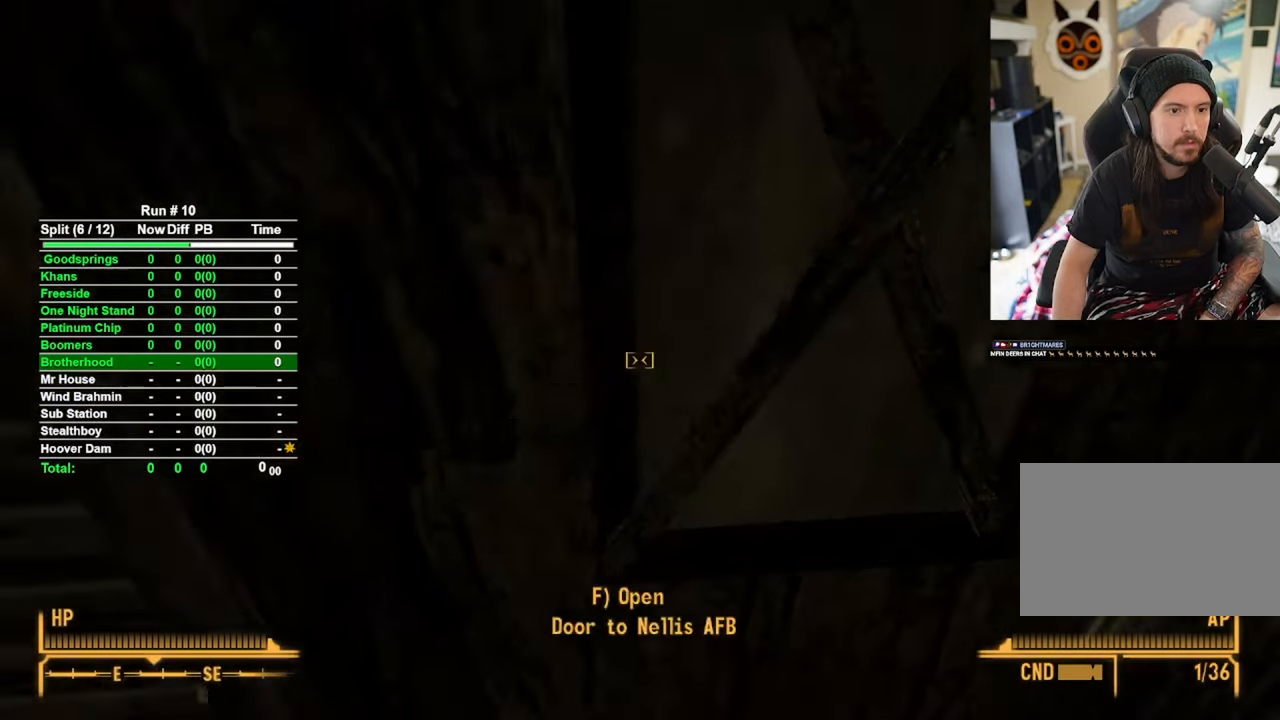
{"keys": [], "mouse": [], "events": [[67, "w", "up"], [167, "f", "down"], [250, "f", "up"]]}
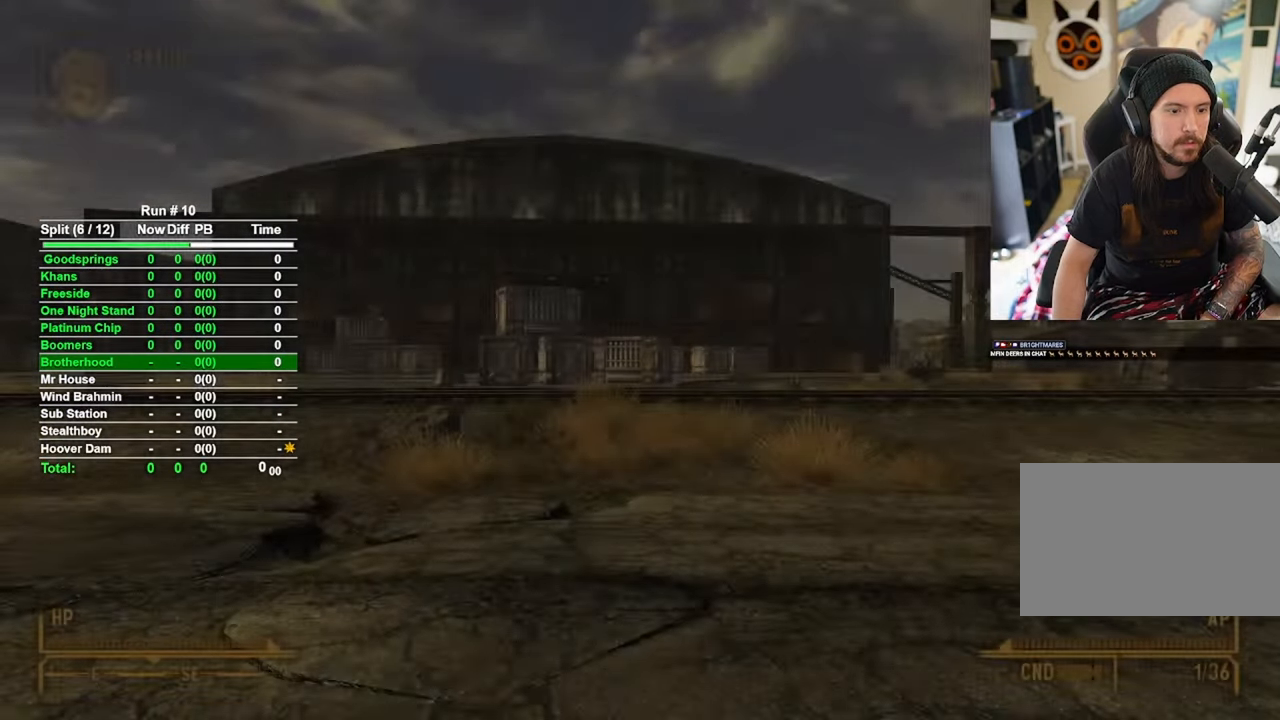
{"keys": [], "mouse": [], "events": []}
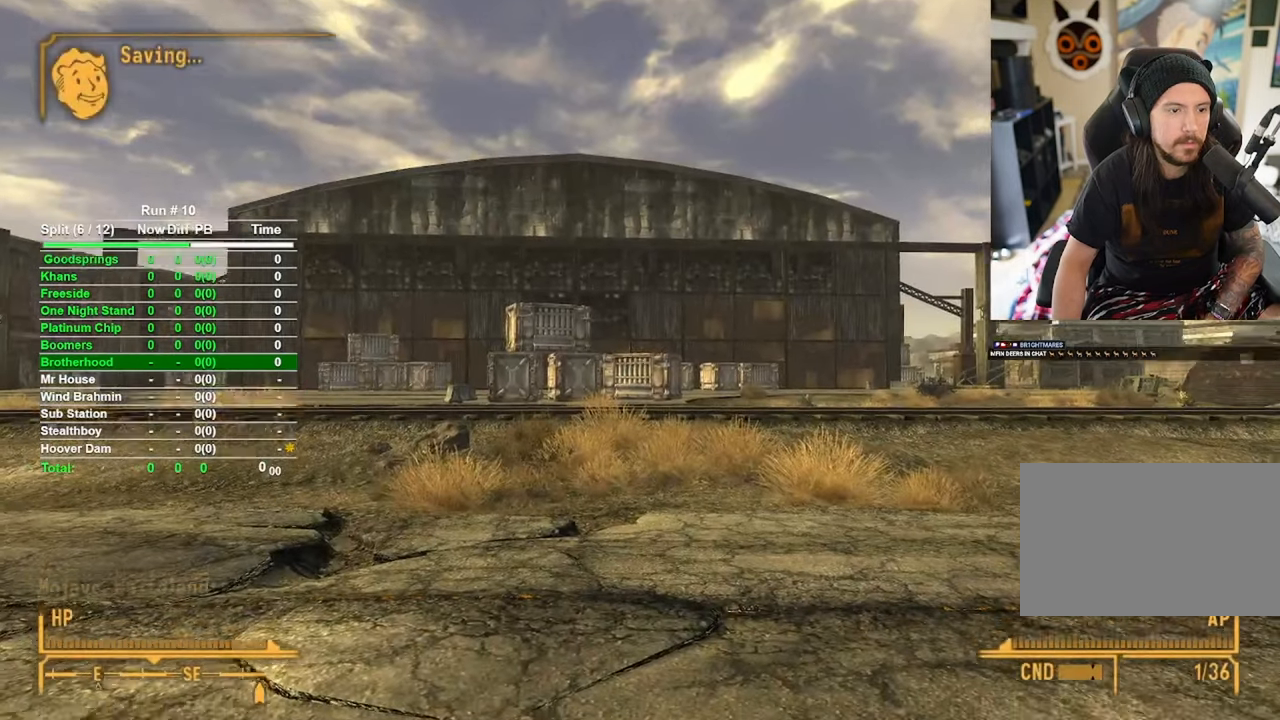
{"keys": [], "mouse": [], "events": [[150, "tab", "down"], [184, "tab", "up"]]}
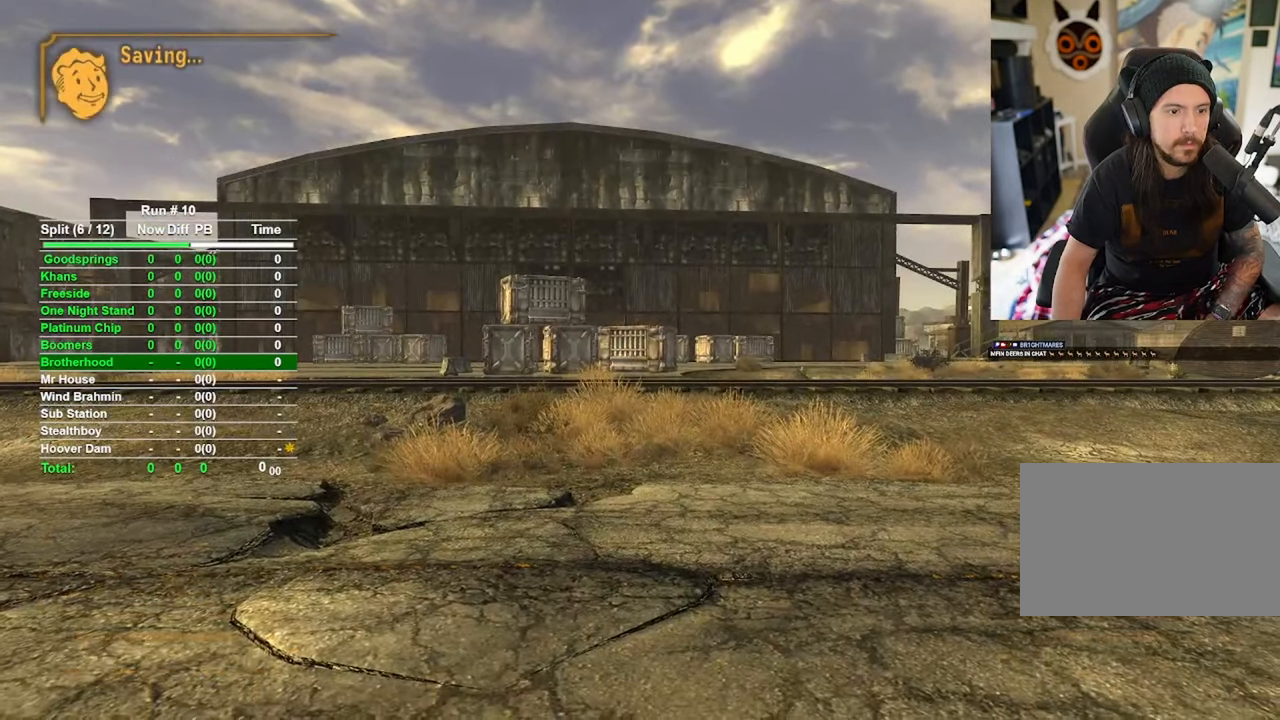
{"keys": [], "mouse": [], "events": []}
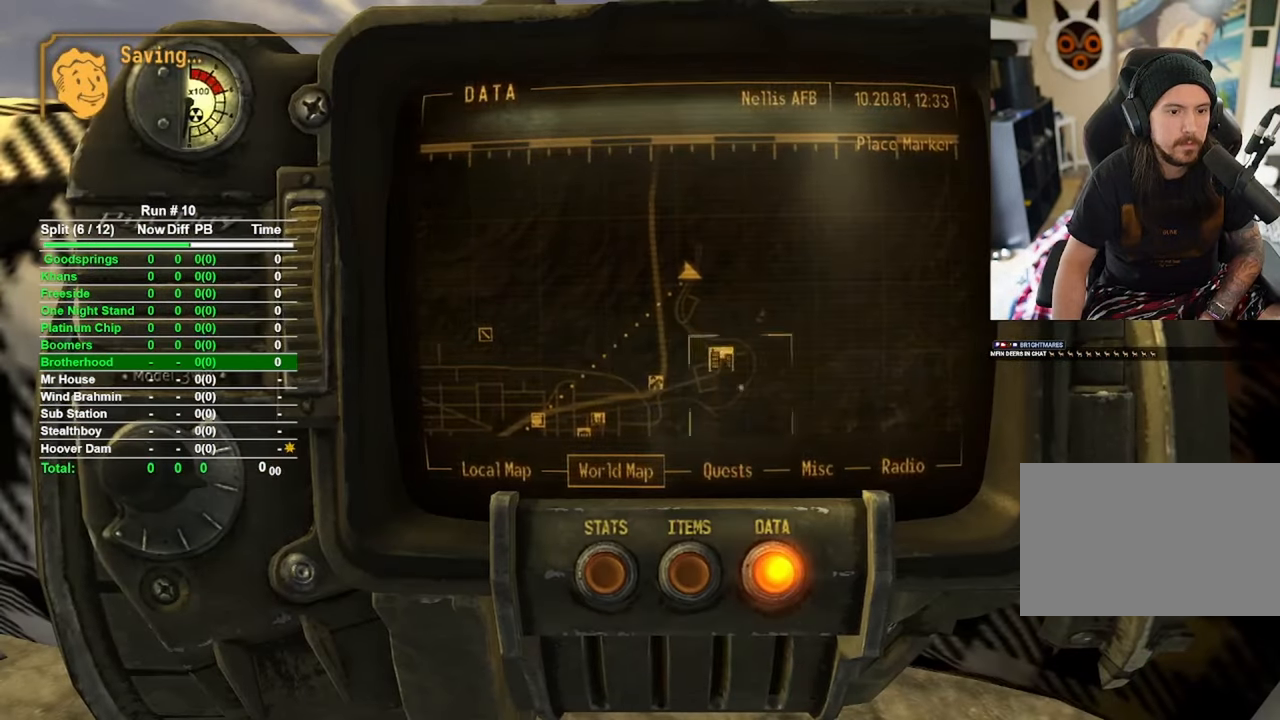
{"keys": [], "mouse": [], "events": []}
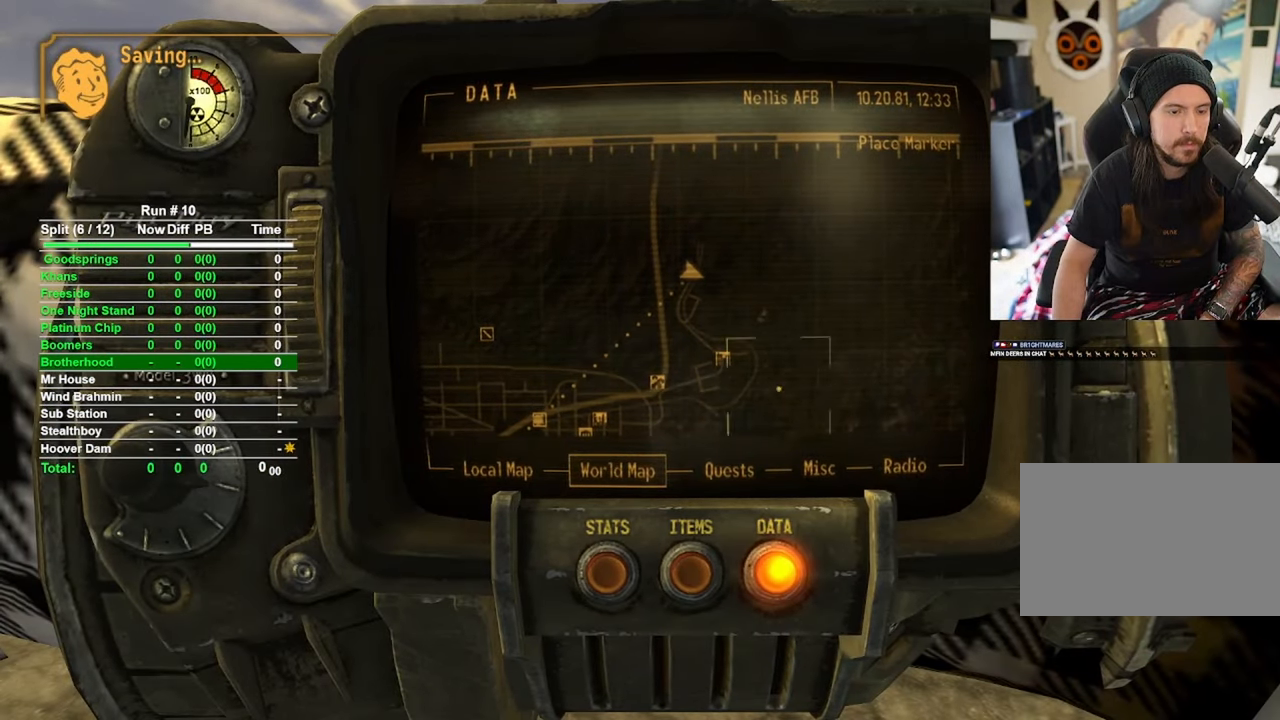
{"keys": [], "mouse": [], "events": [[150, "mouse_left", "down"], [467, "mouse_left", "up"]]}
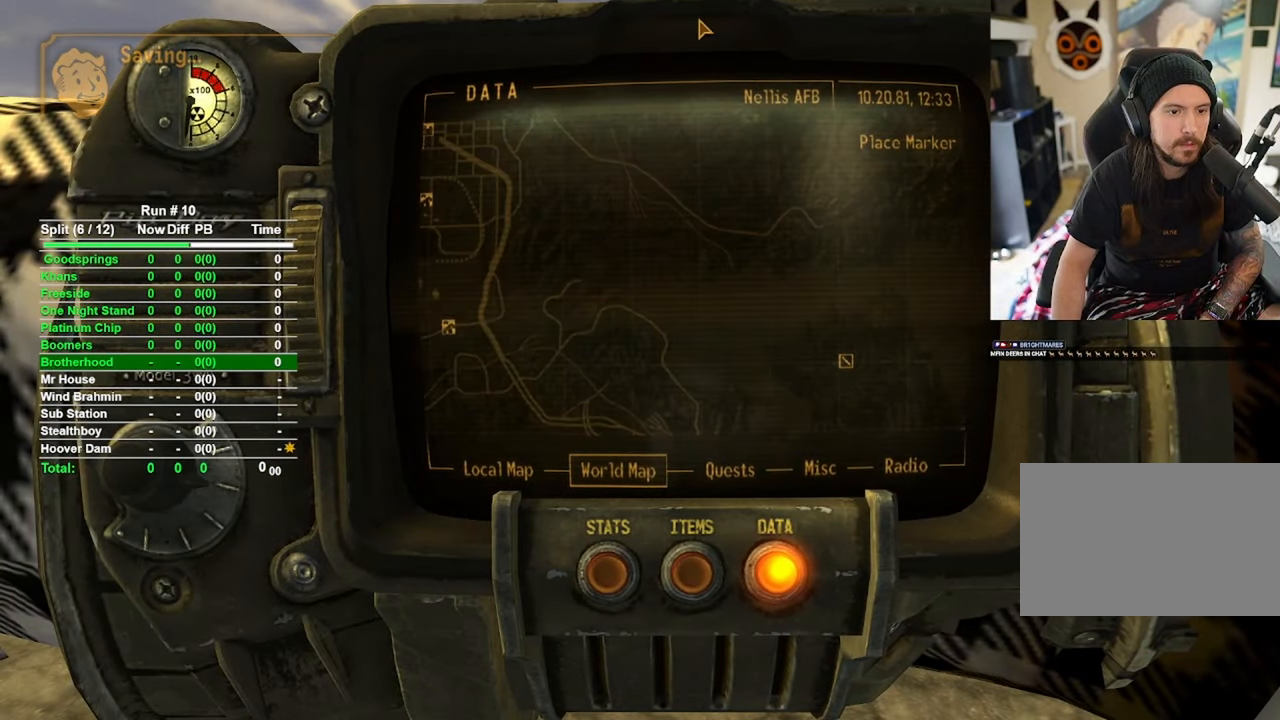
{"keys": [], "mouse": [], "events": []}
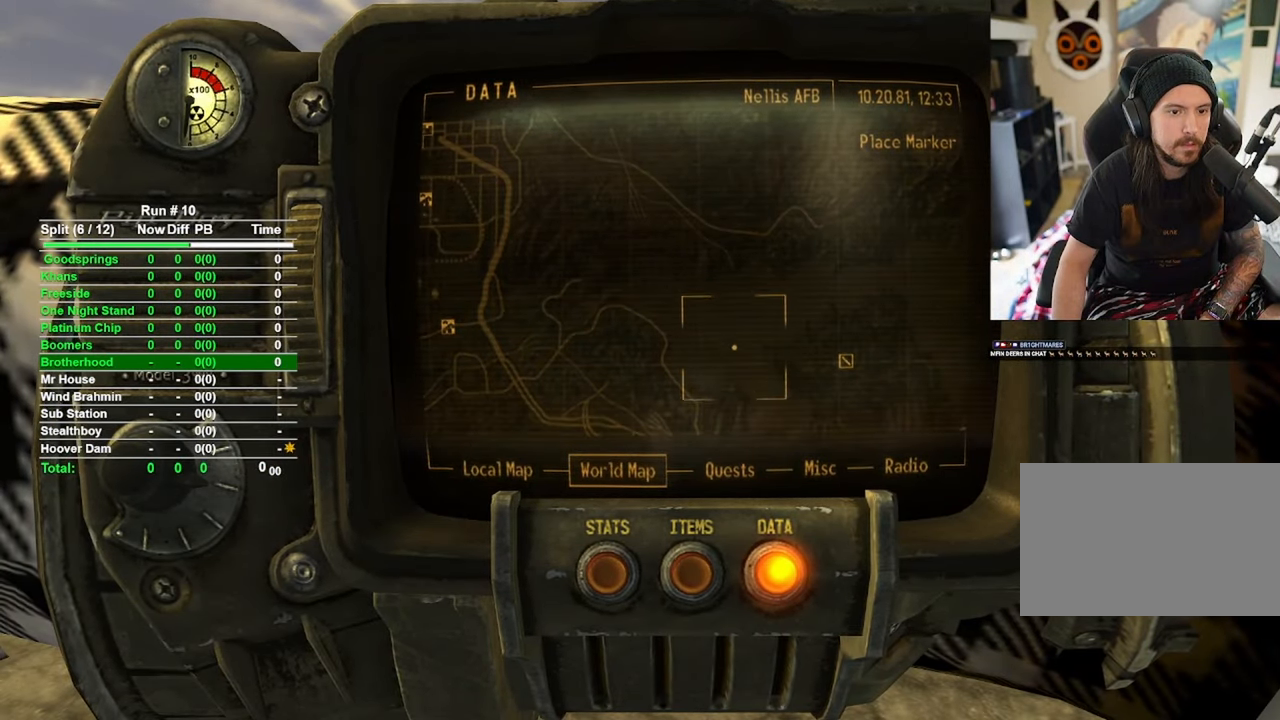
{"keys": [], "mouse": ["left"], "events": [[84, "mouse_left", "down"]]}
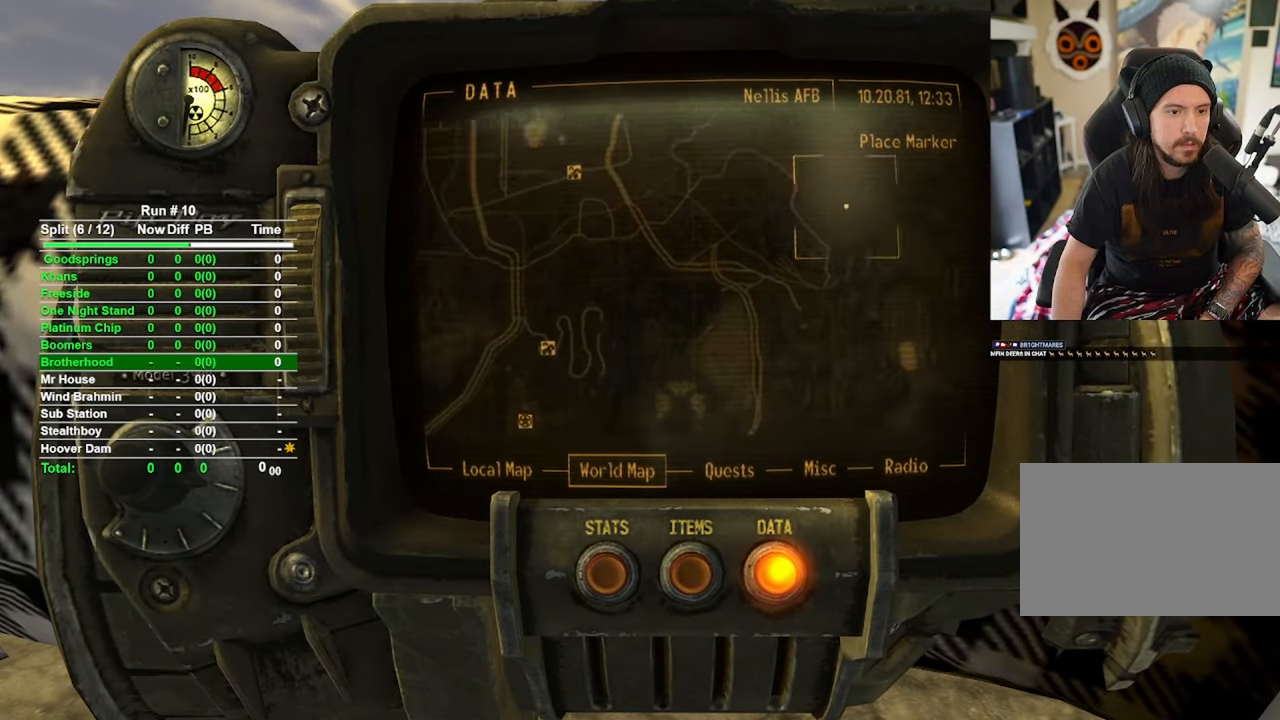
{"keys": [], "mouse": [], "events": [[200, "mouse_left", "up"]]}
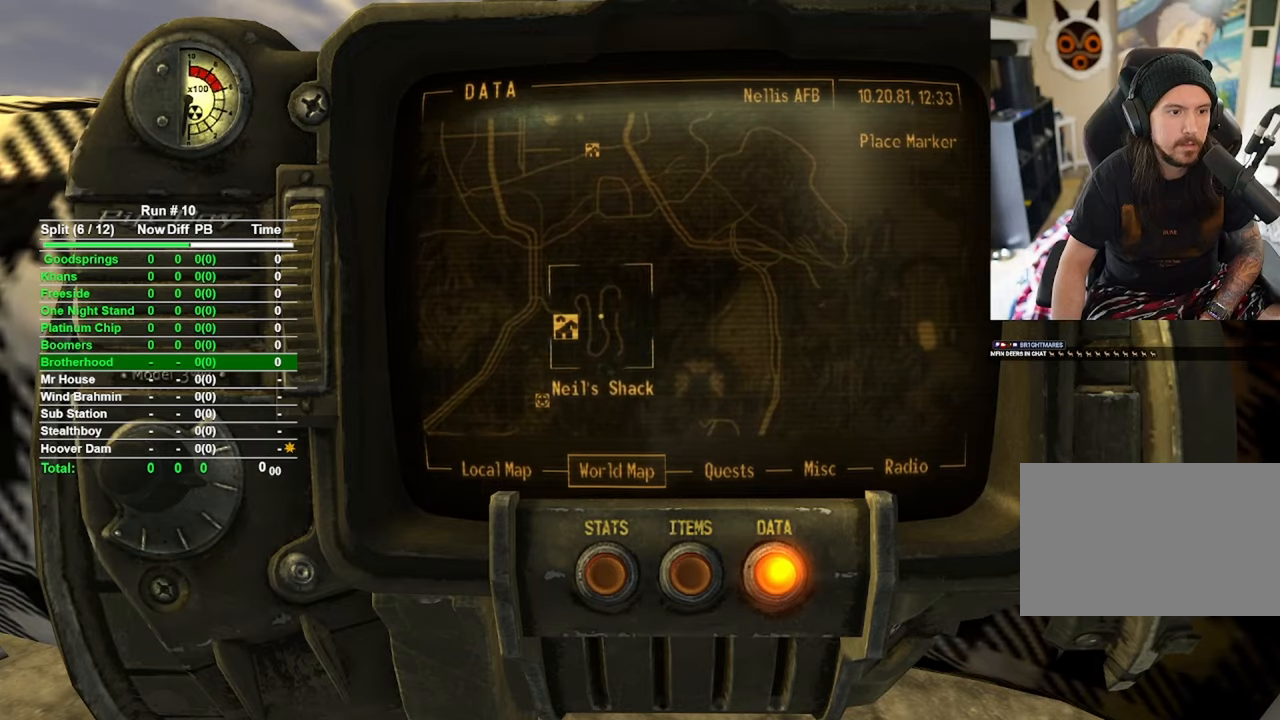
{"keys": [], "mouse": [], "events": []}
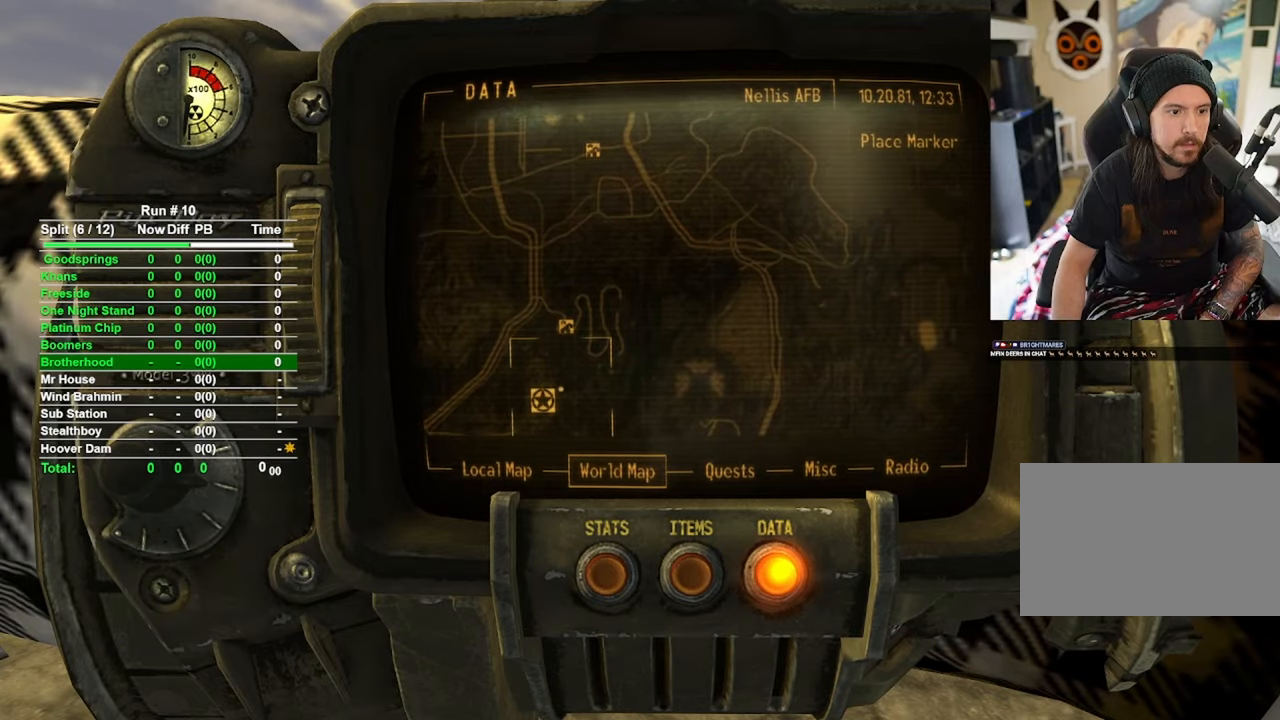
{"keys": [], "mouse": [], "events": [[417, "mouse_left", "down"], [467, "mouse_left", "up"]]}
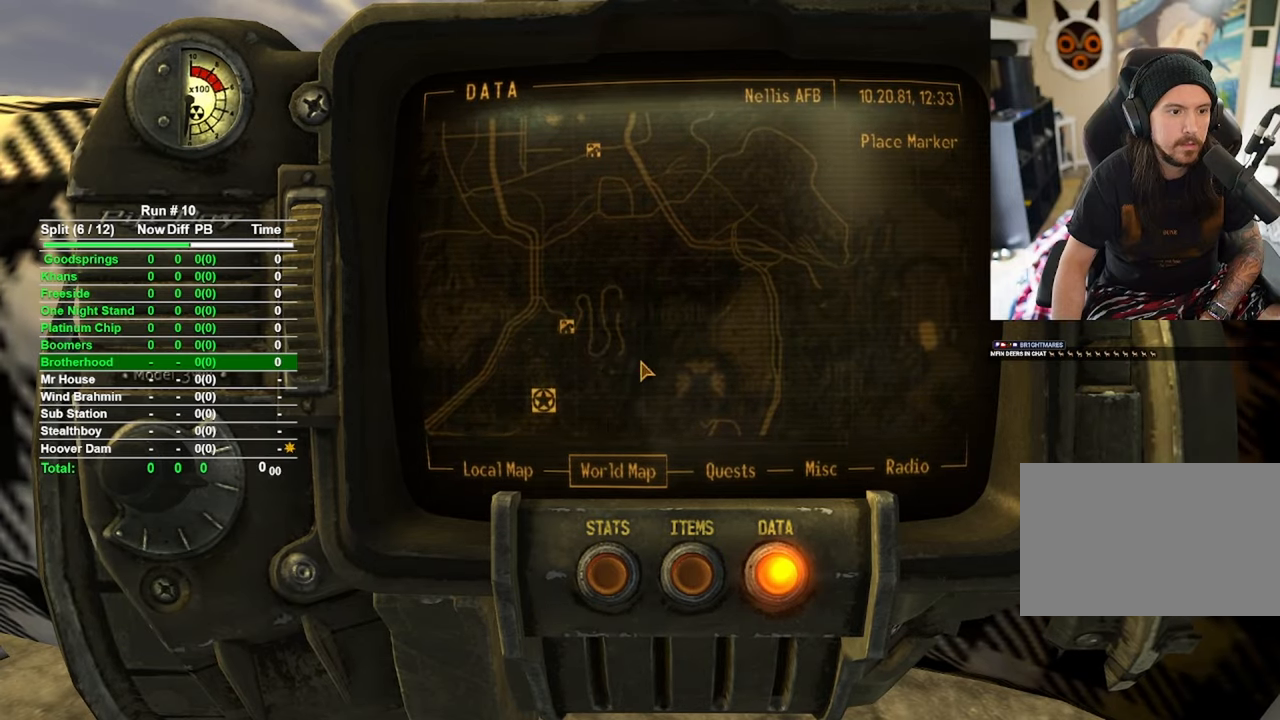
{"keys": [], "mouse": [], "events": []}